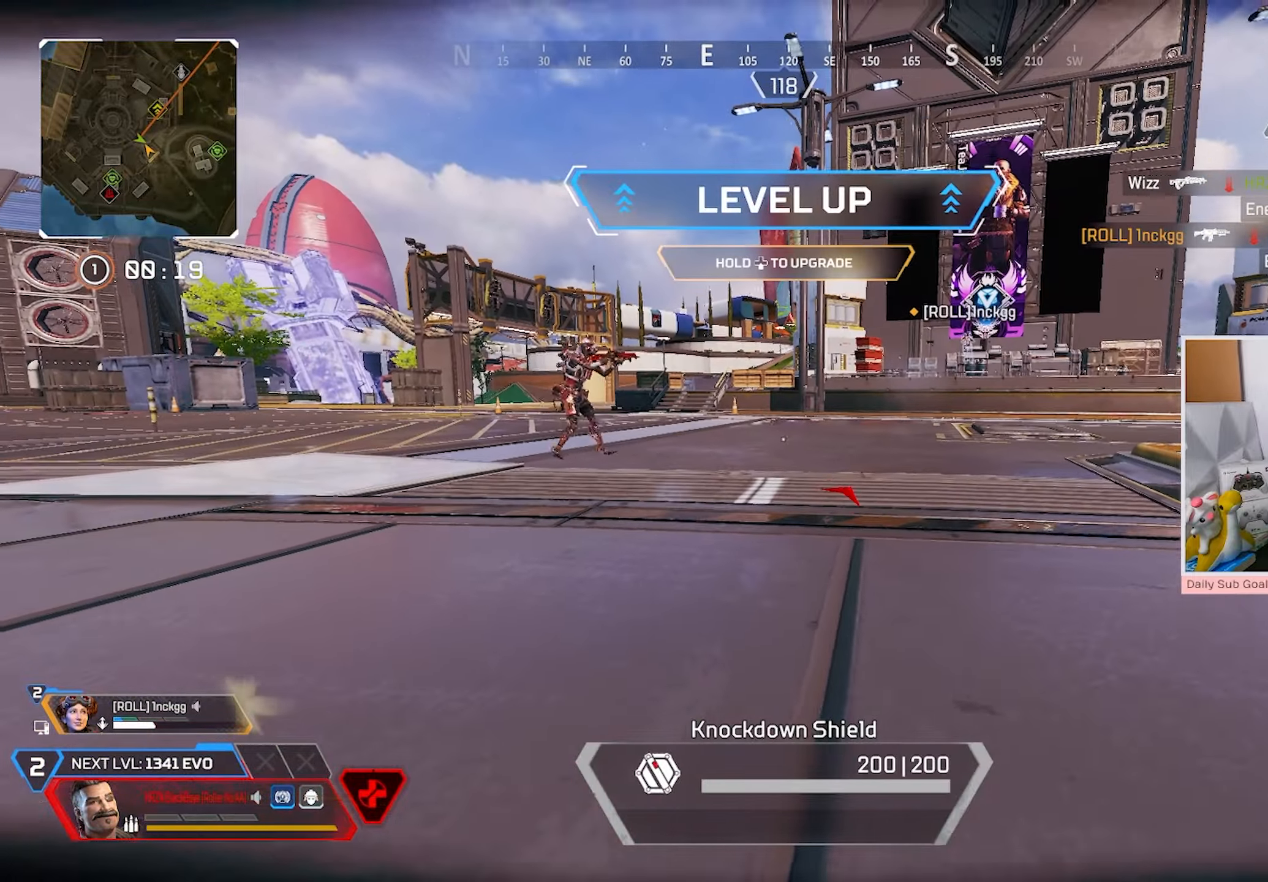
Gameplay with a controller (Xbox layout); each line is a JSON object with the inputs held at the frame after it (dt_ms = milliseconds from this image to that frame). "events" lists button and stick changes between this image and that frame as [ms after this image, input, new state], when the widget could be followed in between.
{"dt_ms": 500, "buttons": [], "left_stick": "down-left", "right_stick": "center"}
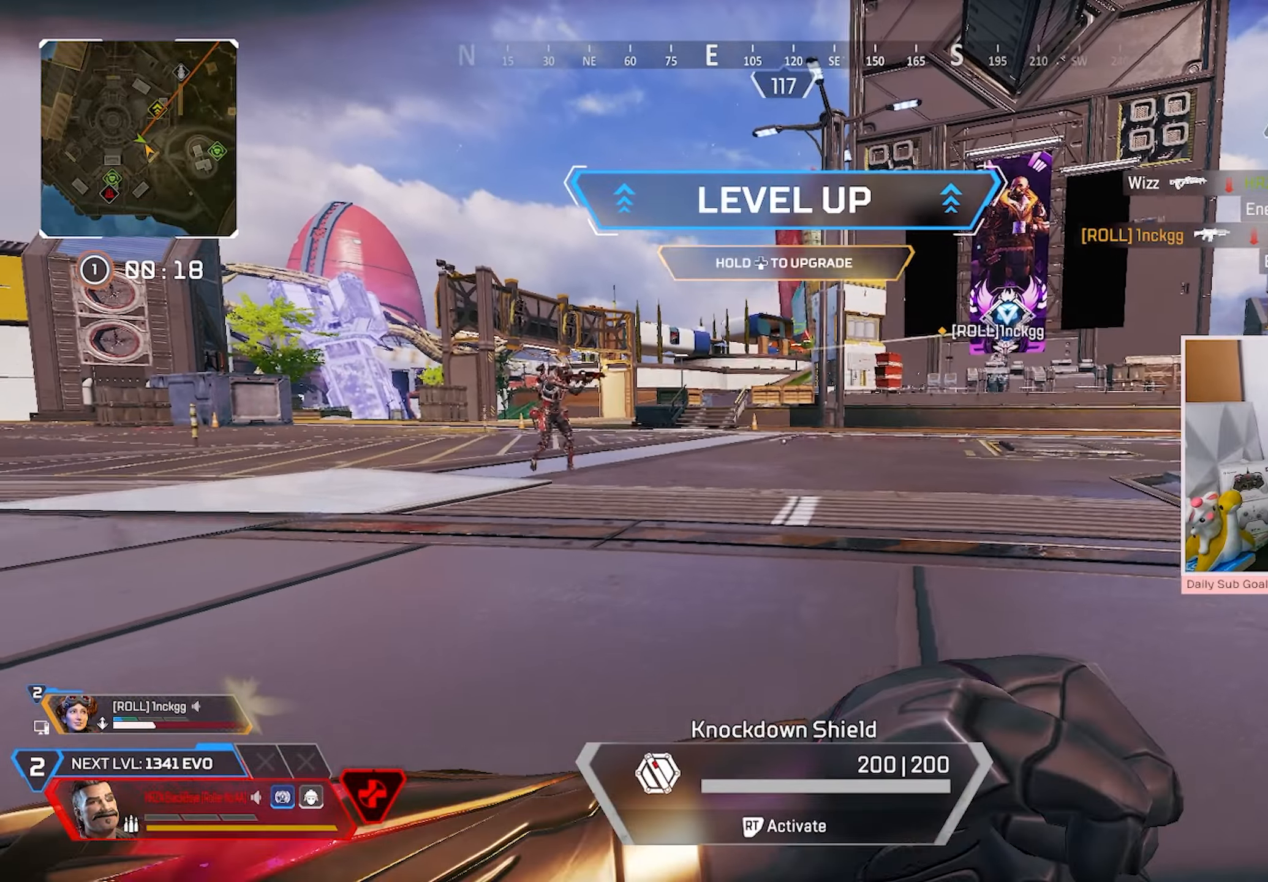
{"dt_ms": 500, "buttons": [], "left_stick": "right", "right_stick": "center", "events": [[33, "left_stick", "right"], [217, "left_stick", "center"], [417, "left_stick", "right"]]}
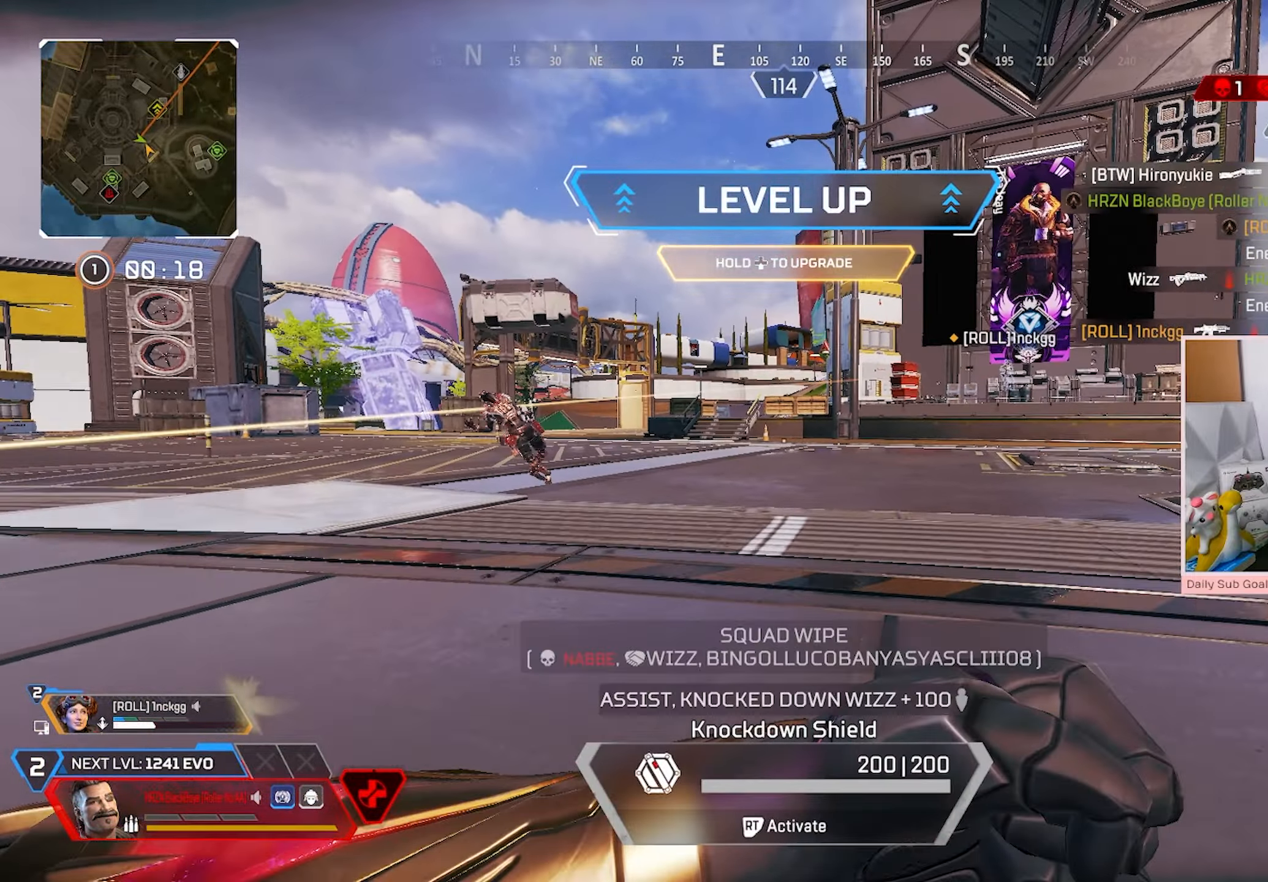
{"dt_ms": 500, "buttons": [], "left_stick": "down-right", "right_stick": "center", "events": [[167, "left_stick", "up-right"], [333, "left_stick", "down-right"]]}
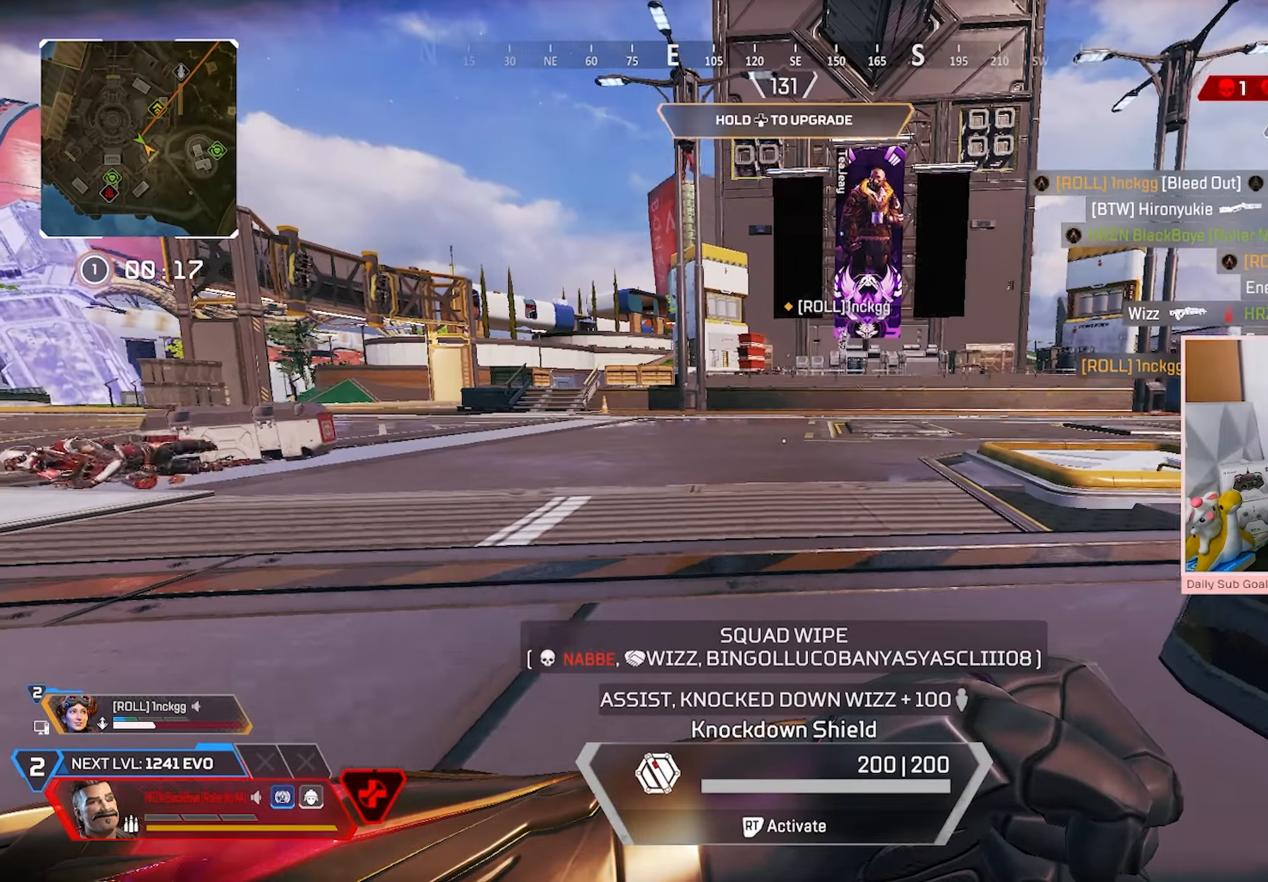
{"dt_ms": 500, "buttons": ["DPAD_UP"], "left_stick": "center", "right_stick": "up-right", "events": [[50, "left_stick", "center"], [133, "DPAD_UP", "down"], [150, "right_stick", "down-left"], [267, "right_stick", "up-left"], [317, "right_stick", "up-right"]]}
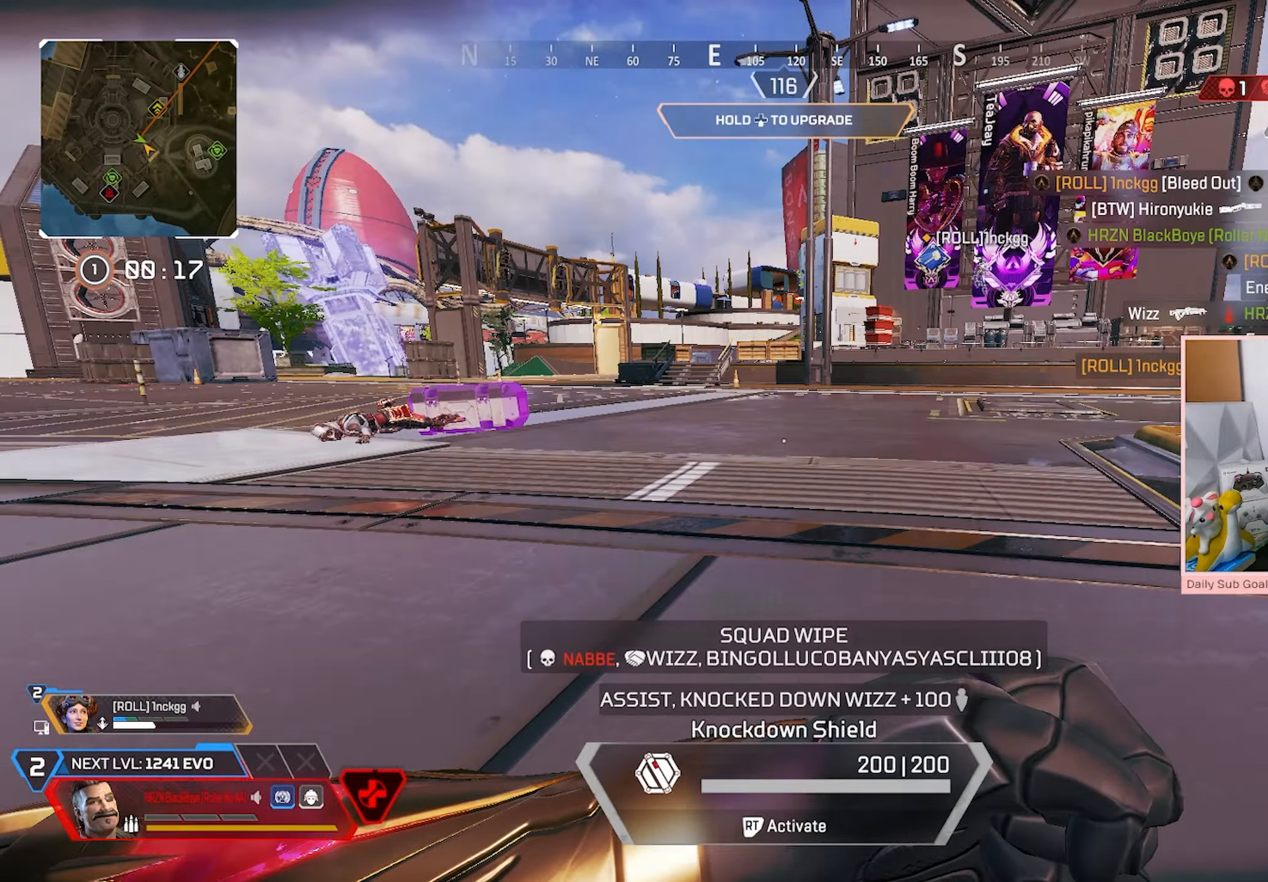
{"dt_ms": 500, "buttons": [], "left_stick": "center", "right_stick": "center", "events": [[17, "DPAD_UP", "up"], [50, "right_stick", "center"]]}
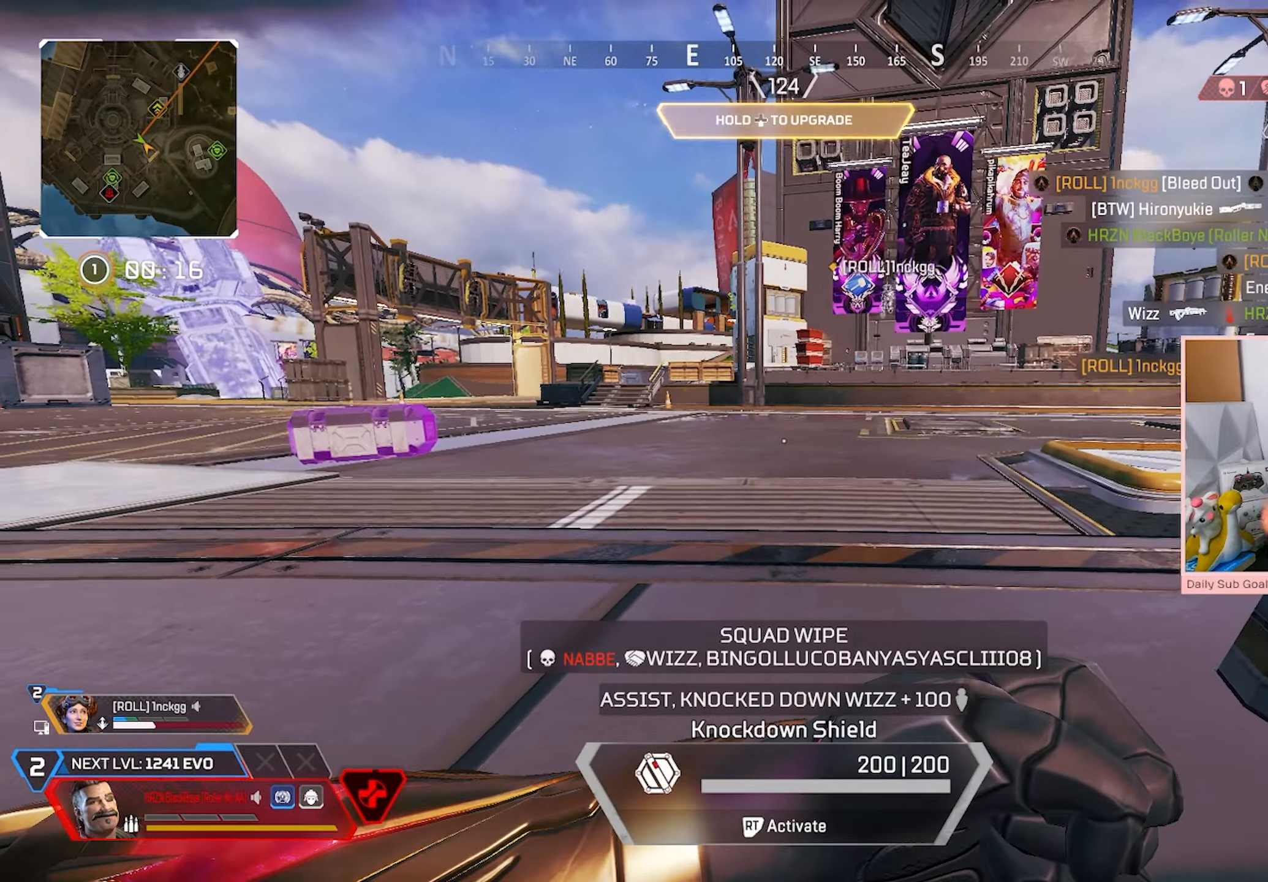
{"dt_ms": 500, "buttons": [], "left_stick": "up-left", "right_stick": "center", "events": [[367, "left_stick", "left"], [450, "left_stick", "up-left"]]}
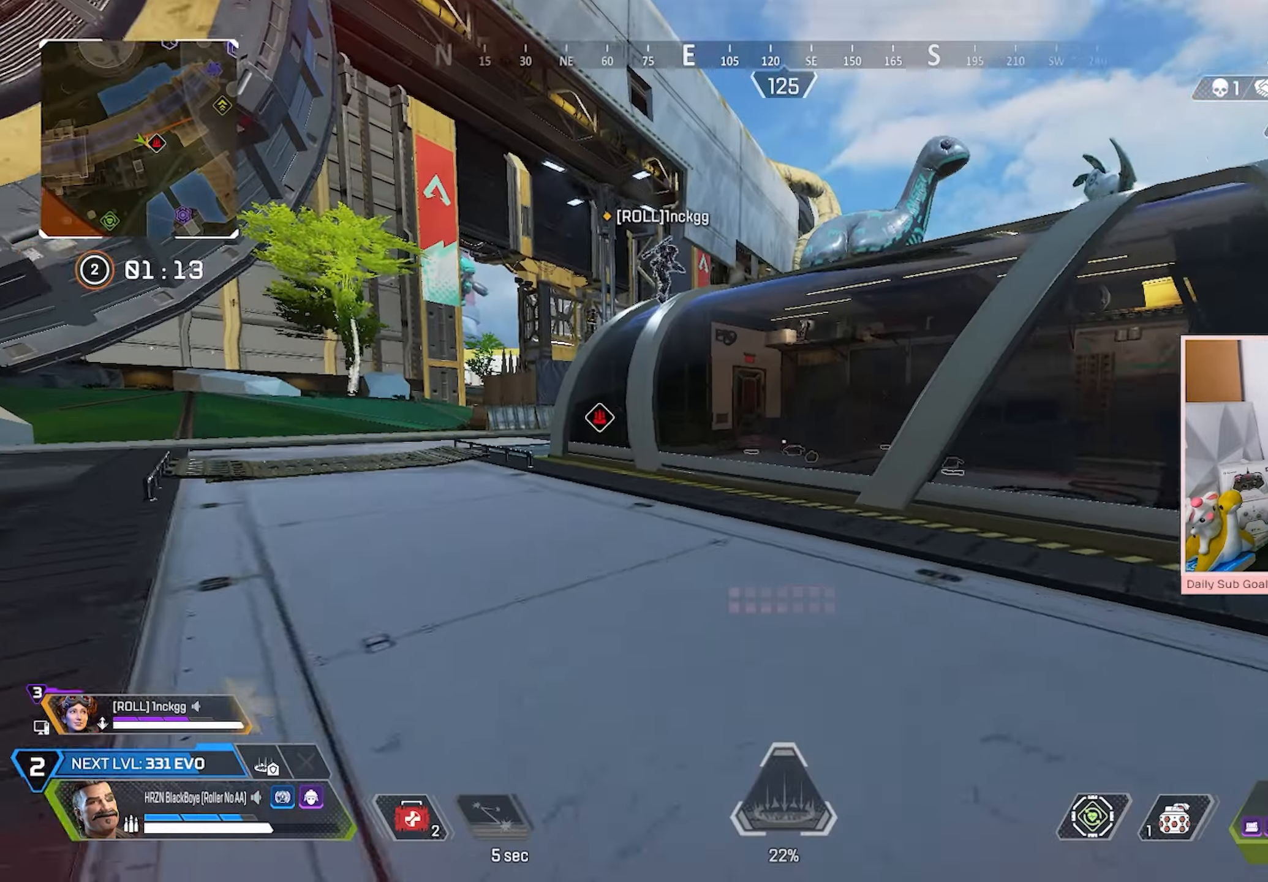
{"dt_ms": 500, "buttons": ["R3"], "left_stick": "up-left", "right_stick": "center", "events": [[267, "L3", "down"], [333, "Y", "down"], [367, "L3", "up"], [450, "Y", "up"], [483, "R3", "down"]]}
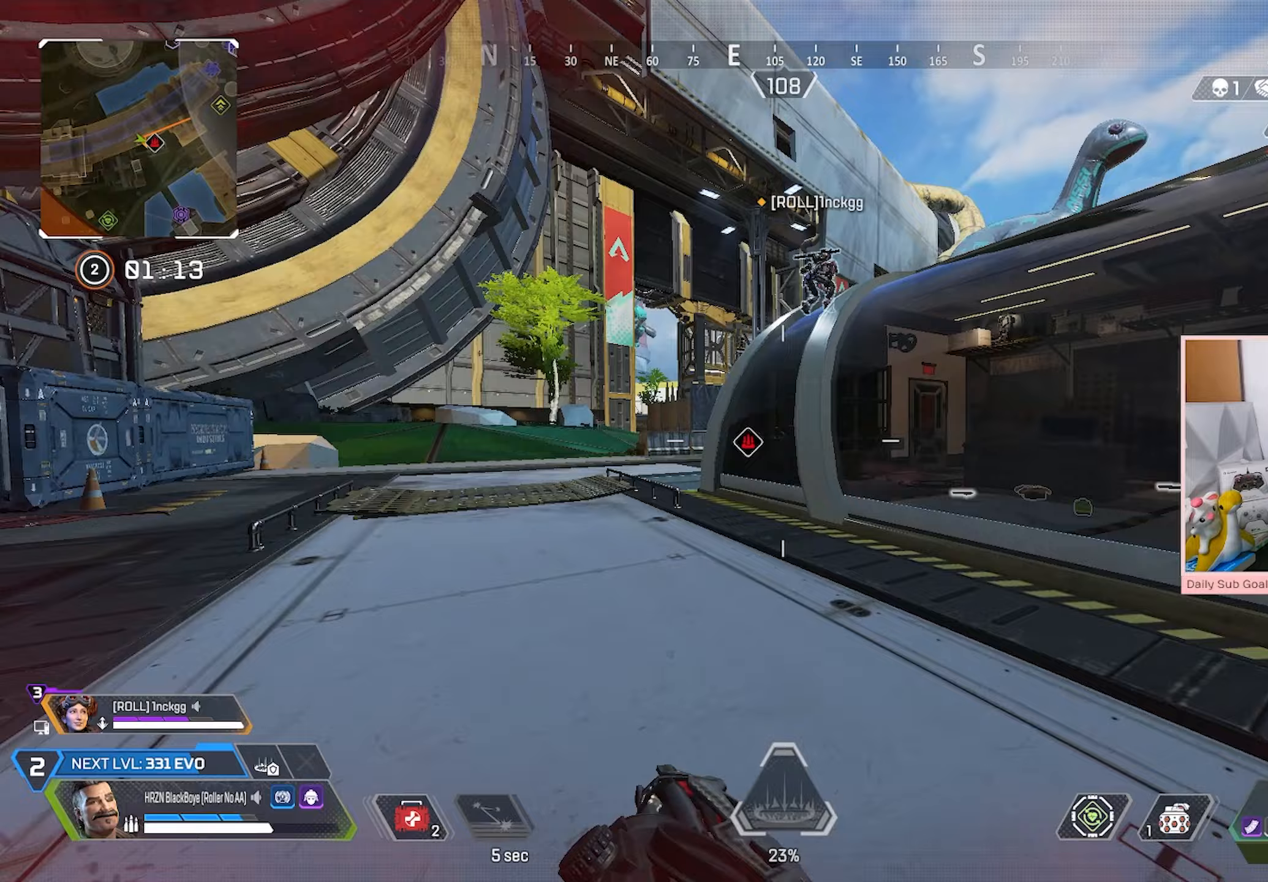
{"dt_ms": 1000, "buttons": [], "left_stick": "left", "right_stick": "center"}
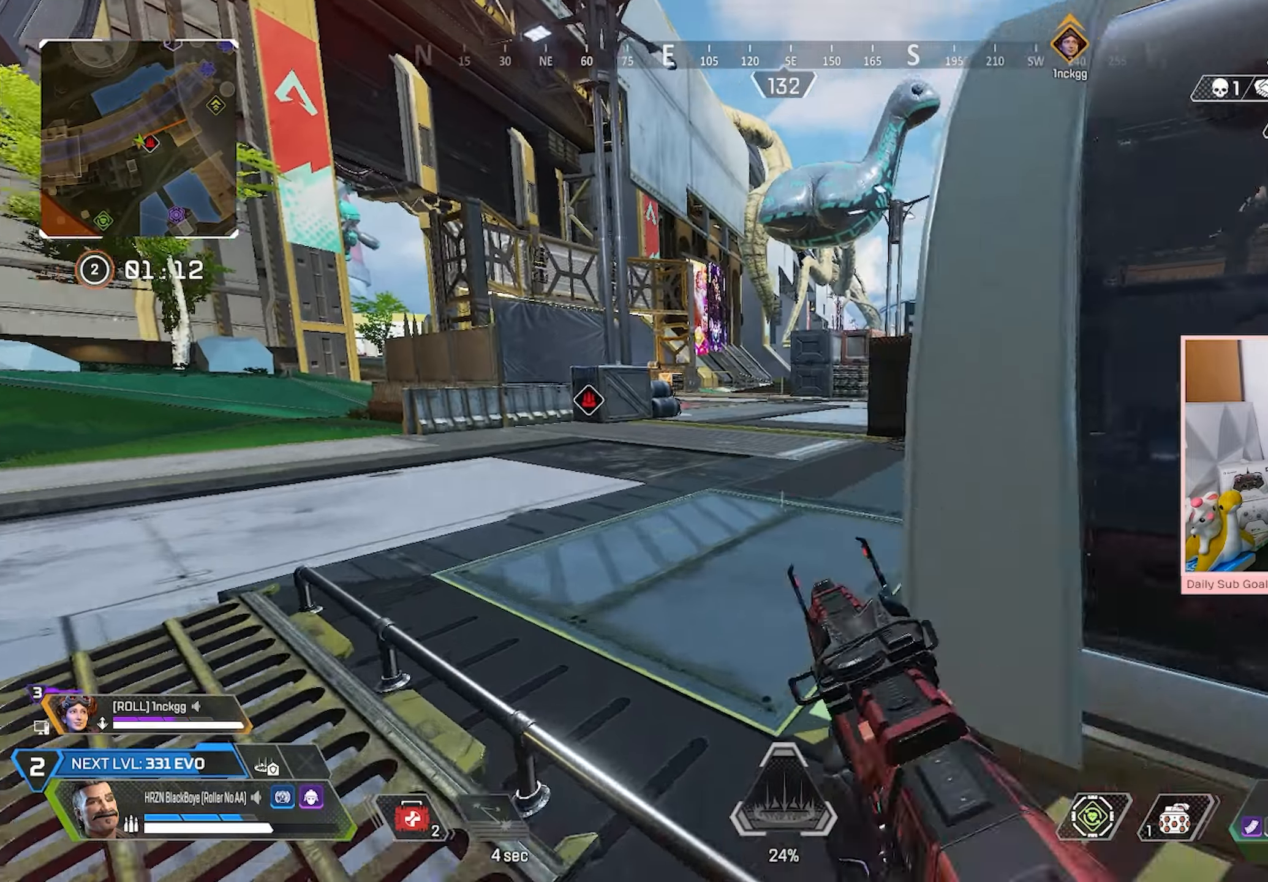
{"dt_ms": 500, "buttons": [], "left_stick": "down-right", "right_stick": "right"}
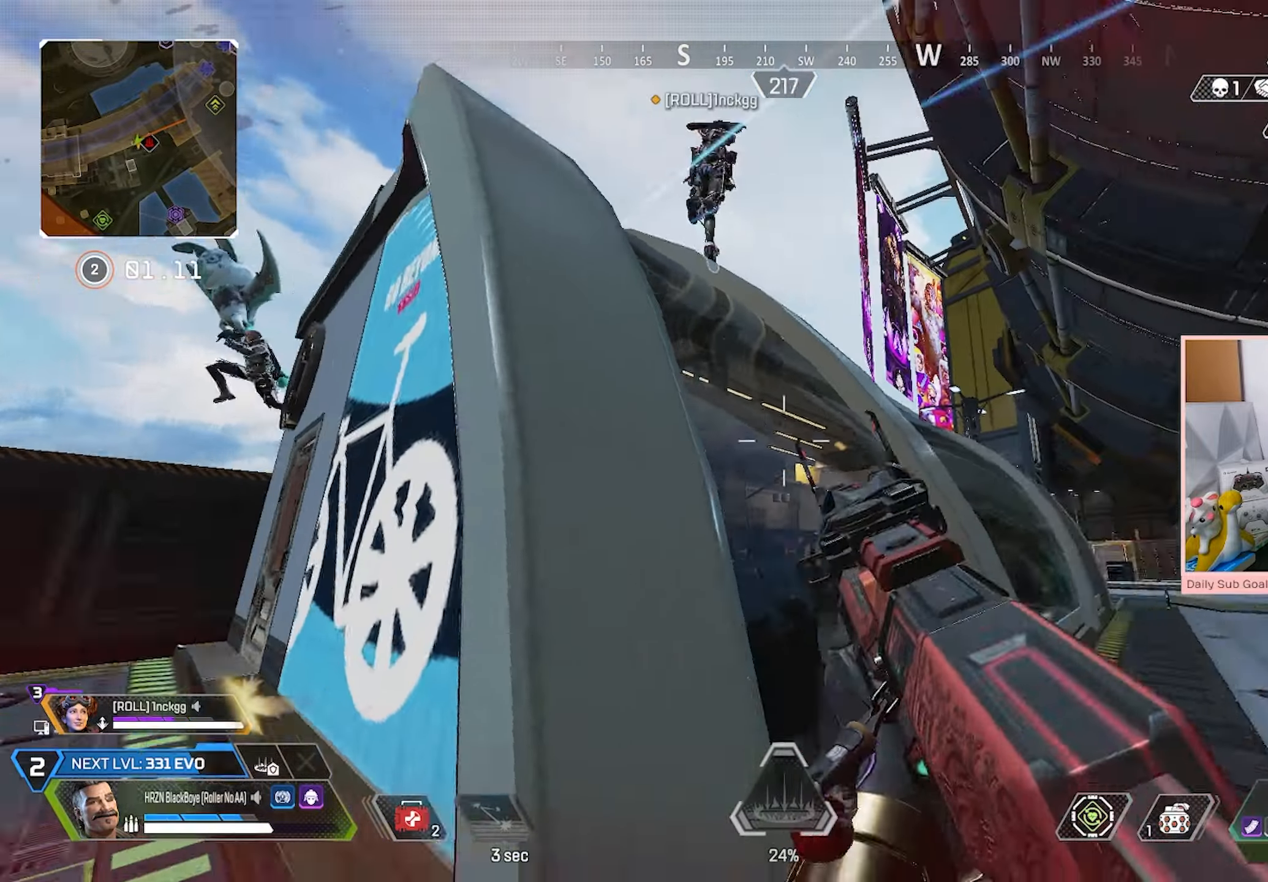
{"dt_ms": 500, "buttons": [], "left_stick": "up-left", "right_stick": "left", "events": [[17, "right_stick", "center"], [50, "left_stick", "right"], [300, "right_stick", "left"], [383, "left_stick", "up-left"]]}
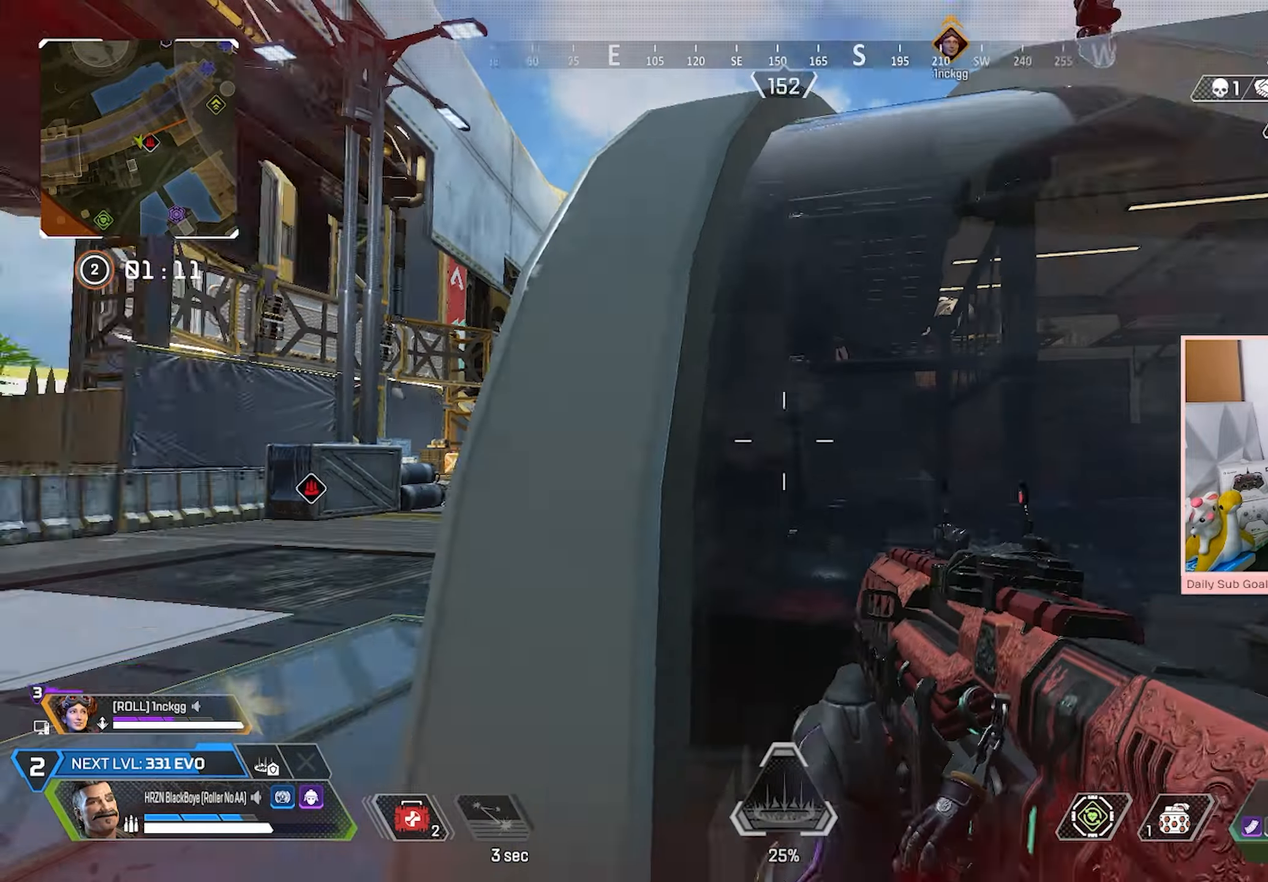
{"dt_ms": 500, "buttons": [], "left_stick": "down-left", "right_stick": "center", "events": [[33, "R3", "down"], [33, "left_stick", "down-left"], [50, "right_stick", "center"], [233, "R3", "up"]]}
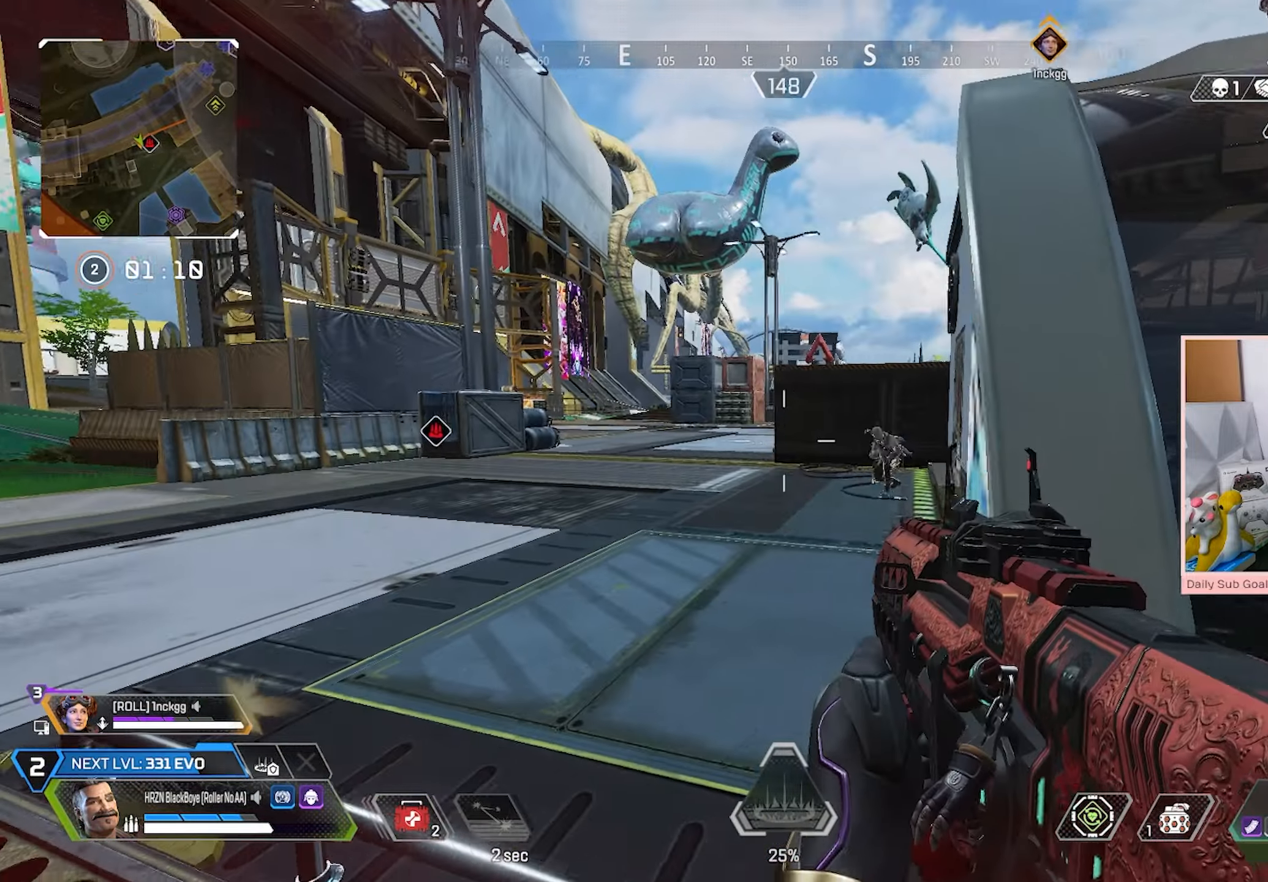
{"dt_ms": 500, "buttons": ["L2", "R2"], "left_stick": "down-right", "right_stick": "left", "events": [[17, "left_stick", "center"], [50, "L2", "down"], [100, "right_stick", "right"], [133, "R2", "down"], [133, "left_stick", "down-left"], [267, "R3", "down"], [333, "left_stick", "down-right"], [367, "R3", "up"], [383, "right_stick", "left"]]}
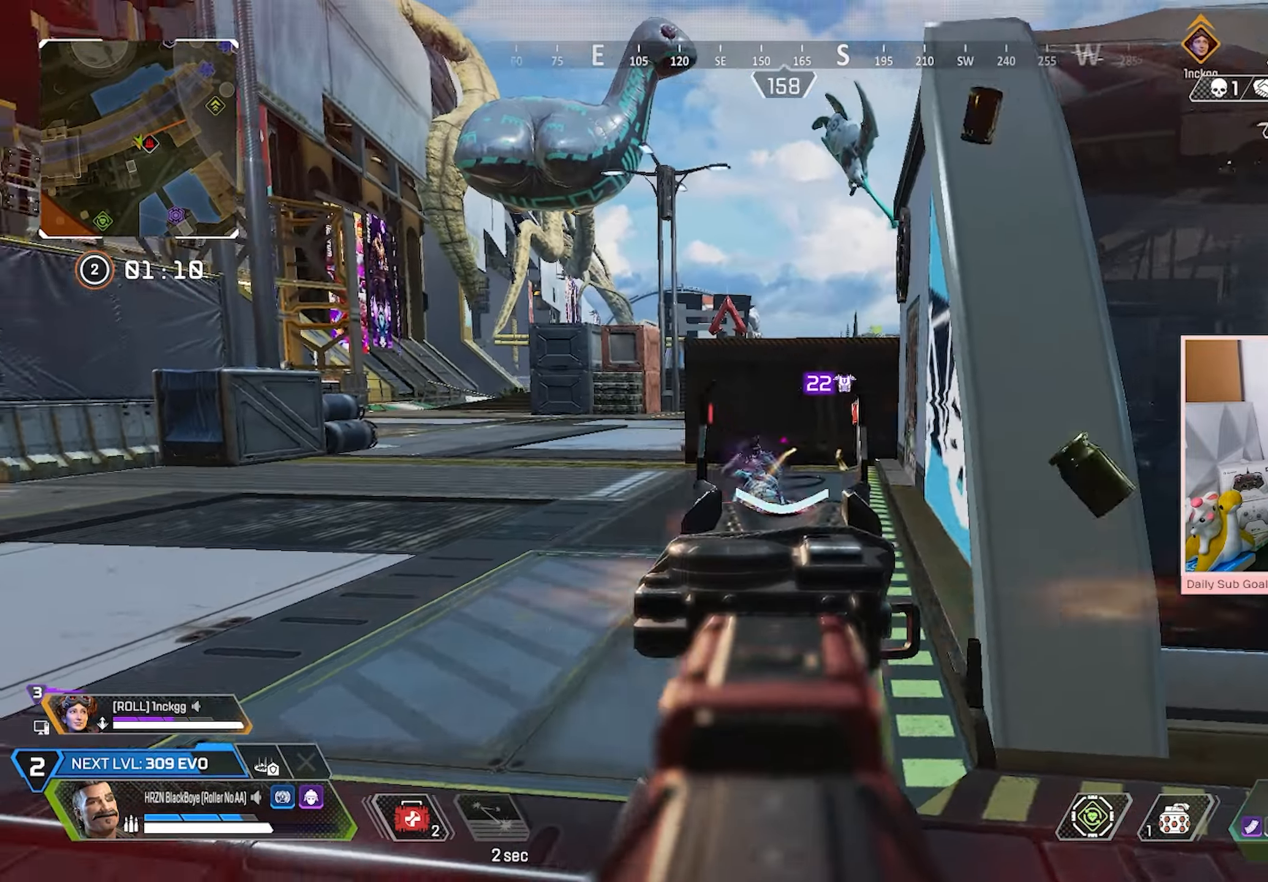
{"dt_ms": 500, "buttons": ["L2", "R2"], "left_stick": "down-right", "right_stick": "down-left", "events": [[83, "R3", "down"], [100, "left_stick", "down-left"], [117, "right_stick", "down-left"], [267, "R3", "up"], [317, "right_stick", "up"], [383, "left_stick", "down"], [417, "right_stick", "down-left"], [500, "left_stick", "down-right"]]}
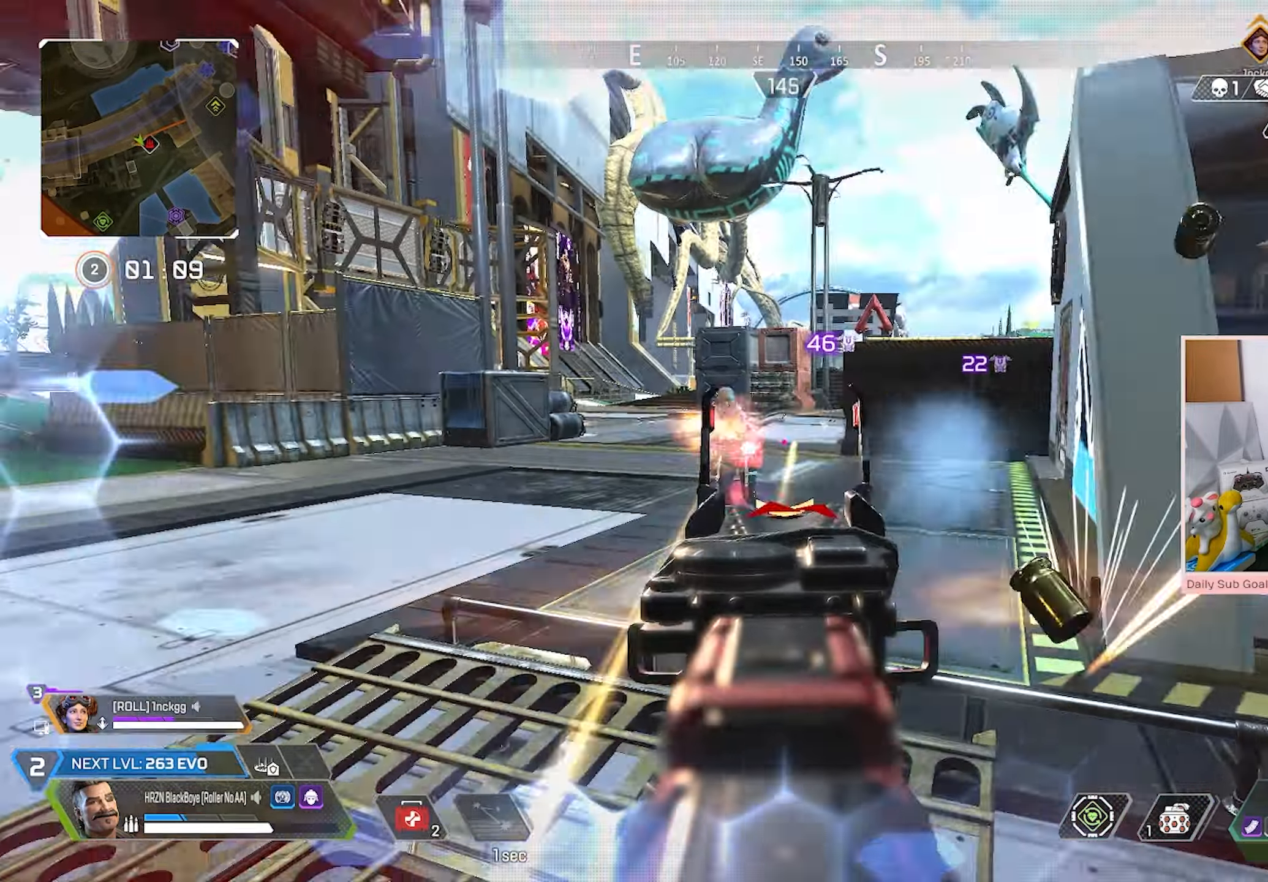
{"dt_ms": 500, "buttons": ["L2", "R2"], "left_stick": "down-right", "right_stick": "left", "events": [[100, "right_stick", "left"], [217, "right_stick", "center"], [350, "right_stick", "left"]]}
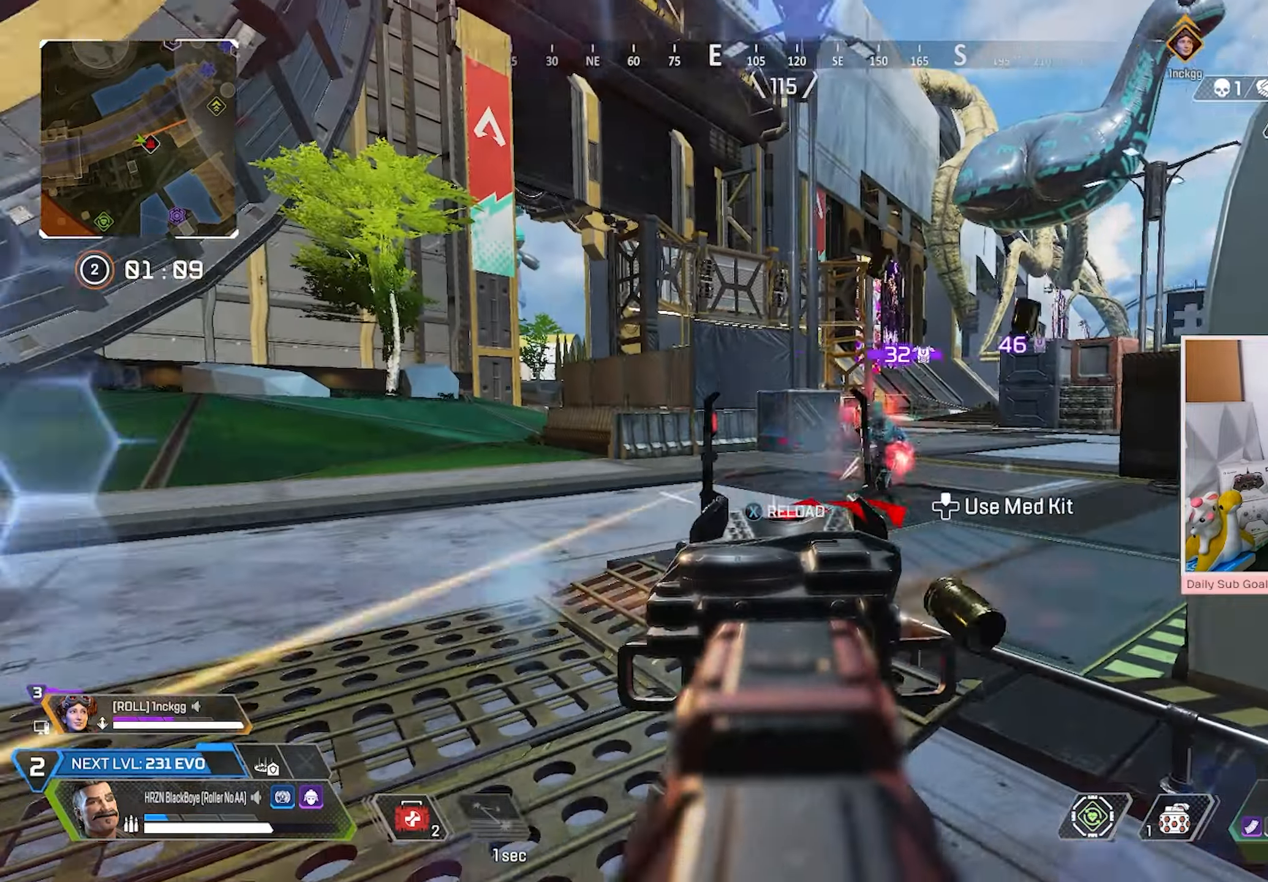
{"dt_ms": 500, "buttons": ["L3", "R3"], "left_stick": "up-right", "right_stick": "right", "events": [[50, "right_stick", "center"], [150, "right_stick", "right"], [217, "left_stick", "right"], [233, "Y", "down"], [300, "right_stick", "center"], [333, "left_stick", "up-right"], [350, "L2", "up"], [383, "Y", "up"], [400, "R2", "up"], [417, "R3", "down"], [417, "right_stick", "right"], [450, "L3", "down"]]}
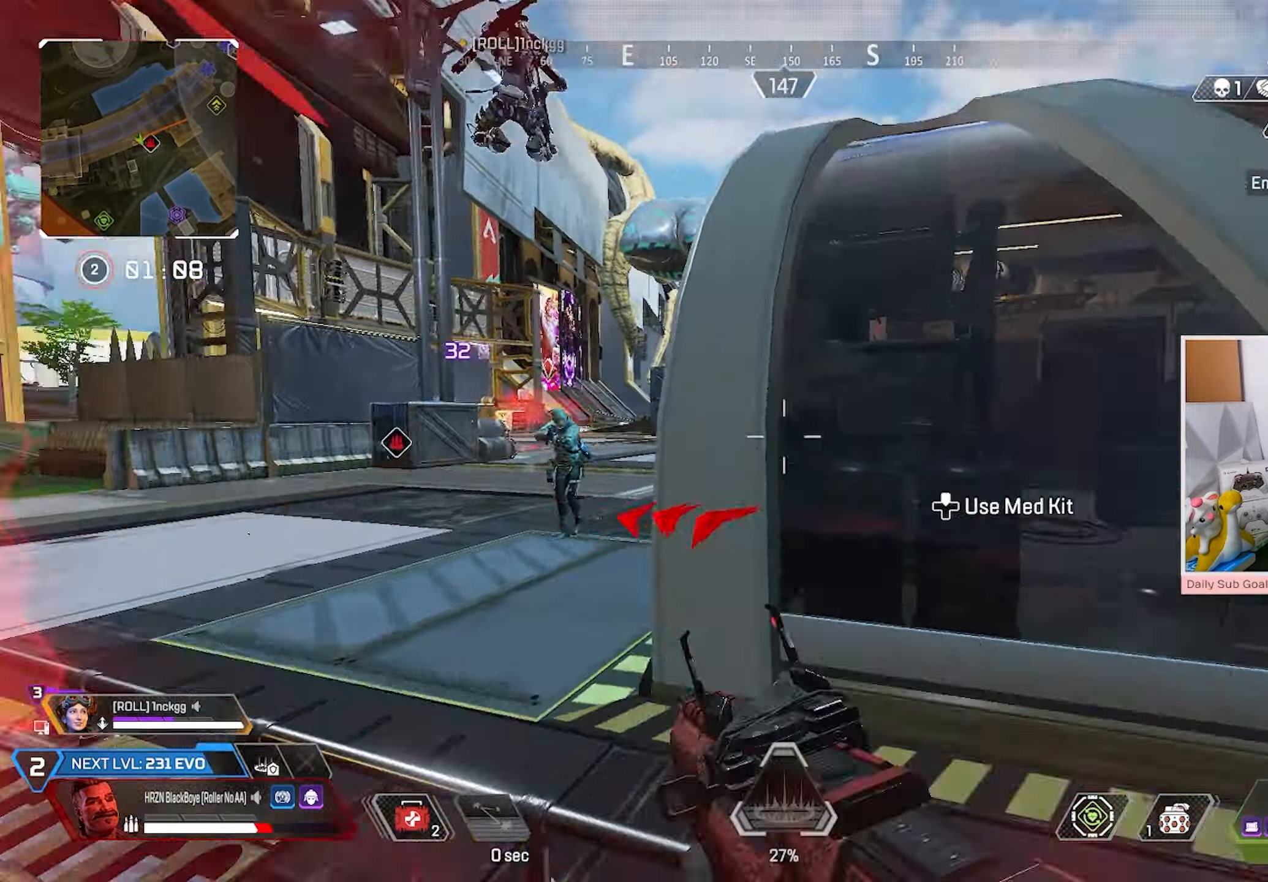
{"dt_ms": 500, "buttons": ["R2"], "left_stick": "center", "right_stick": "center", "events": [[67, "R3", "up"], [83, "right_stick", "down-left"], [150, "right_stick", "center"], [217, "R2", "down"], [267, "L3", "up"], [267, "left_stick", "right"], [283, "right_stick", "left"], [450, "left_stick", "center"], [483, "right_stick", "center"]]}
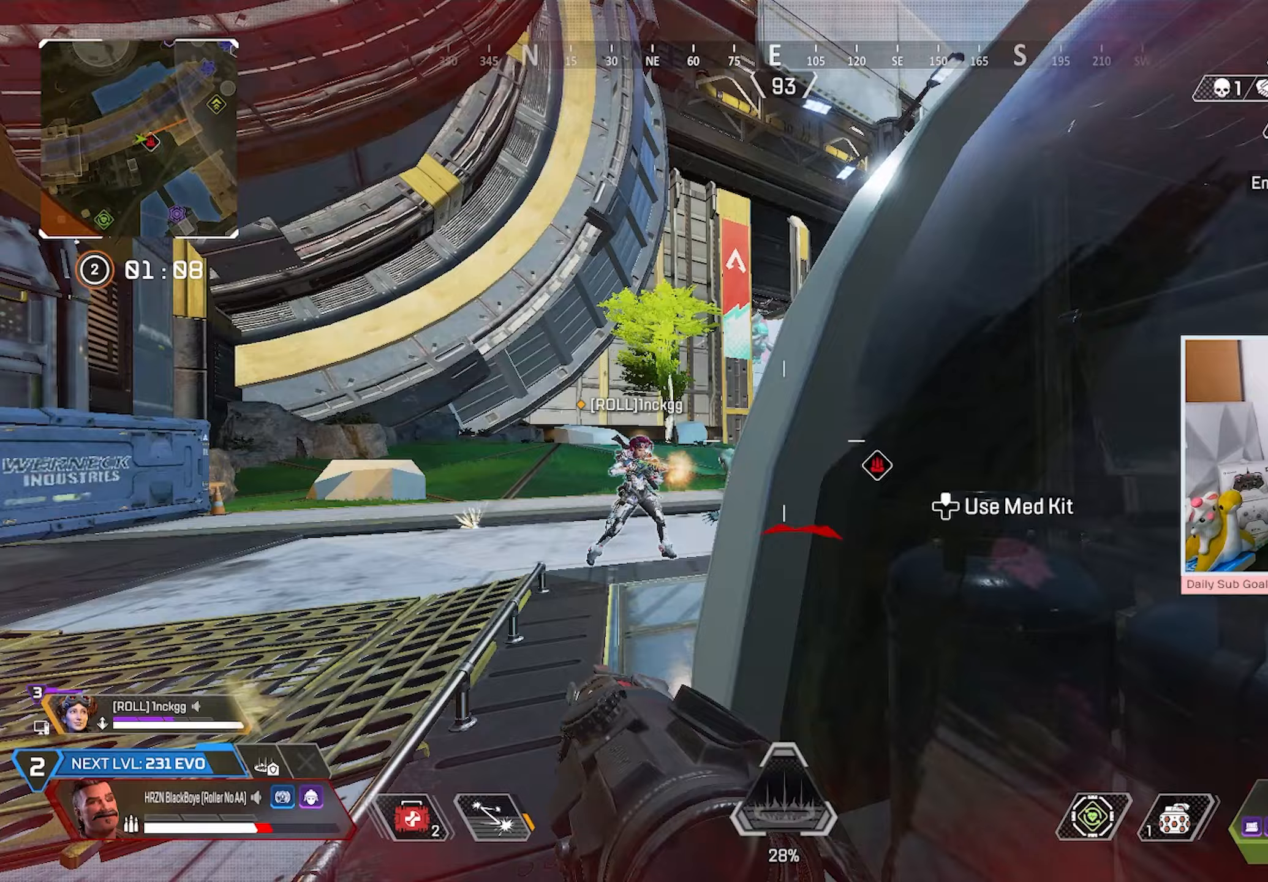
{"dt_ms": 500, "buttons": ["R2"], "left_stick": "left", "right_stick": "center", "events": [[17, "left_stick", "down-left"], [250, "left_stick", "left"], [400, "right_stick", "left"], [467, "right_stick", "center"]]}
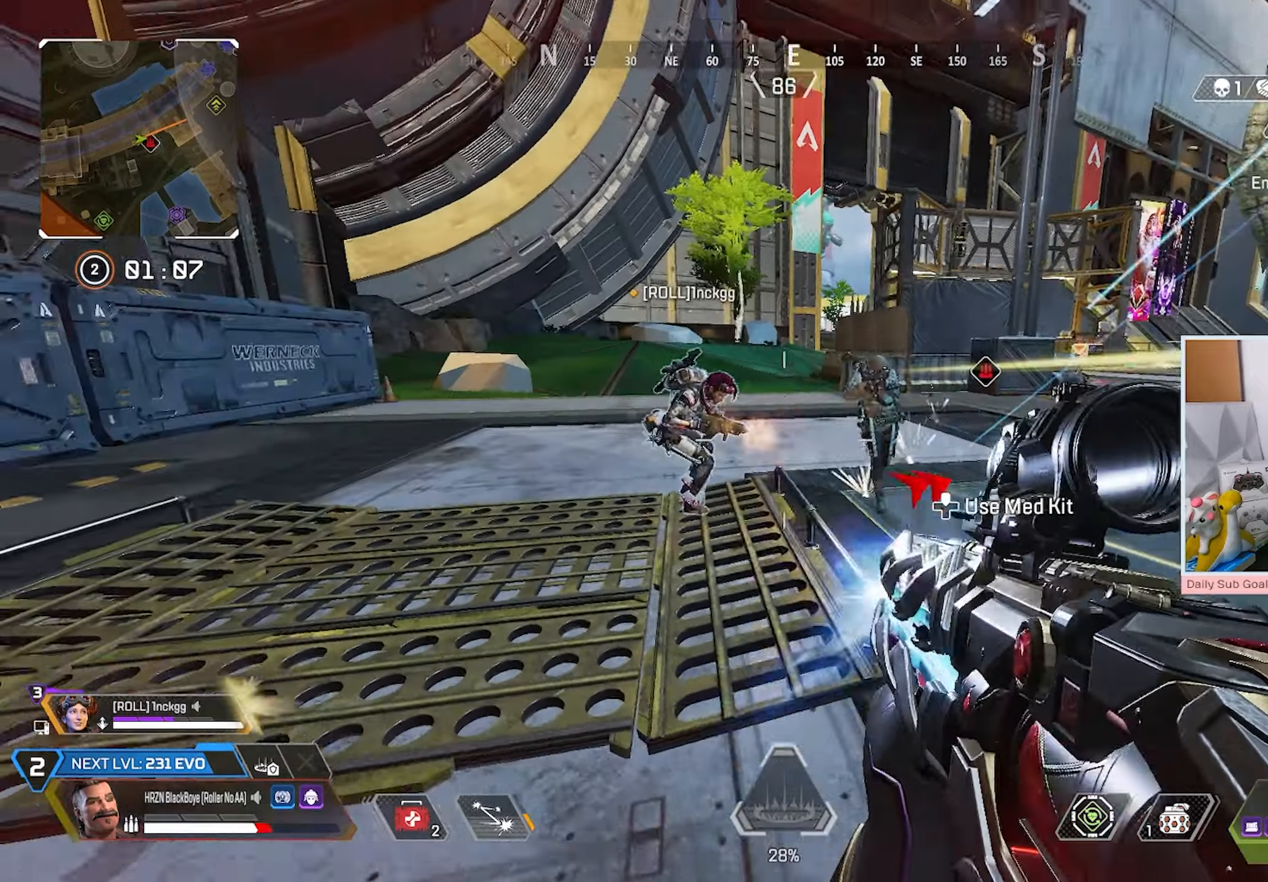
{"dt_ms": 500, "buttons": ["R2"], "left_stick": "up-right", "right_stick": "center", "events": [[33, "R3", "down"], [33, "left_stick", "up-right"], [83, "left_stick", "right"], [100, "right_stick", "right"], [150, "right_stick", "center"], [167, "R3", "up"], [200, "right_stick", "left"], [250, "right_stick", "center"], [350, "left_stick", "up-right"]]}
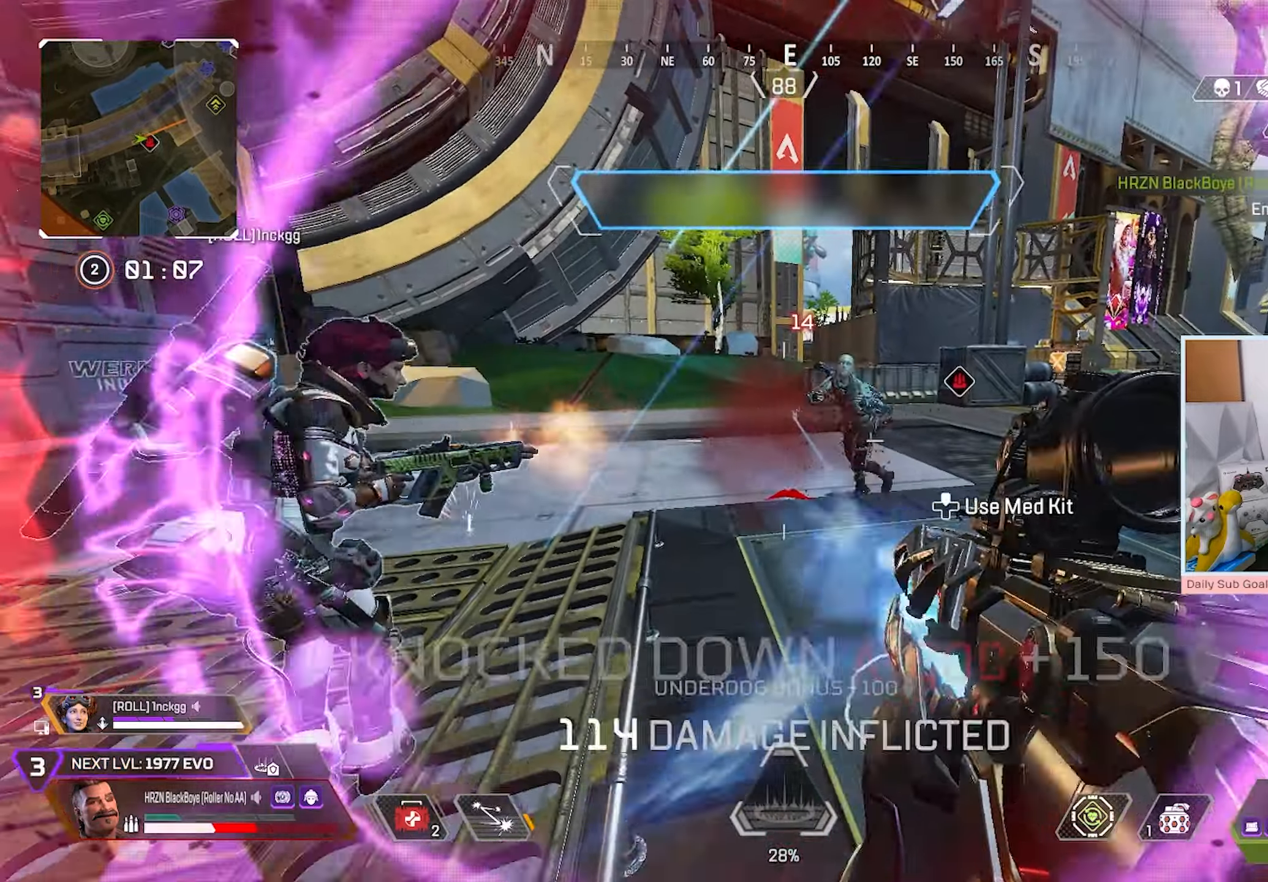
{"dt_ms": 500, "buttons": ["L3"], "left_stick": "up-right", "right_stick": "right", "events": [[33, "left_stick", "center"], [267, "left_stick", "up-right"], [300, "right_stick", "right"], [367, "R2", "up"], [400, "L3", "down"]]}
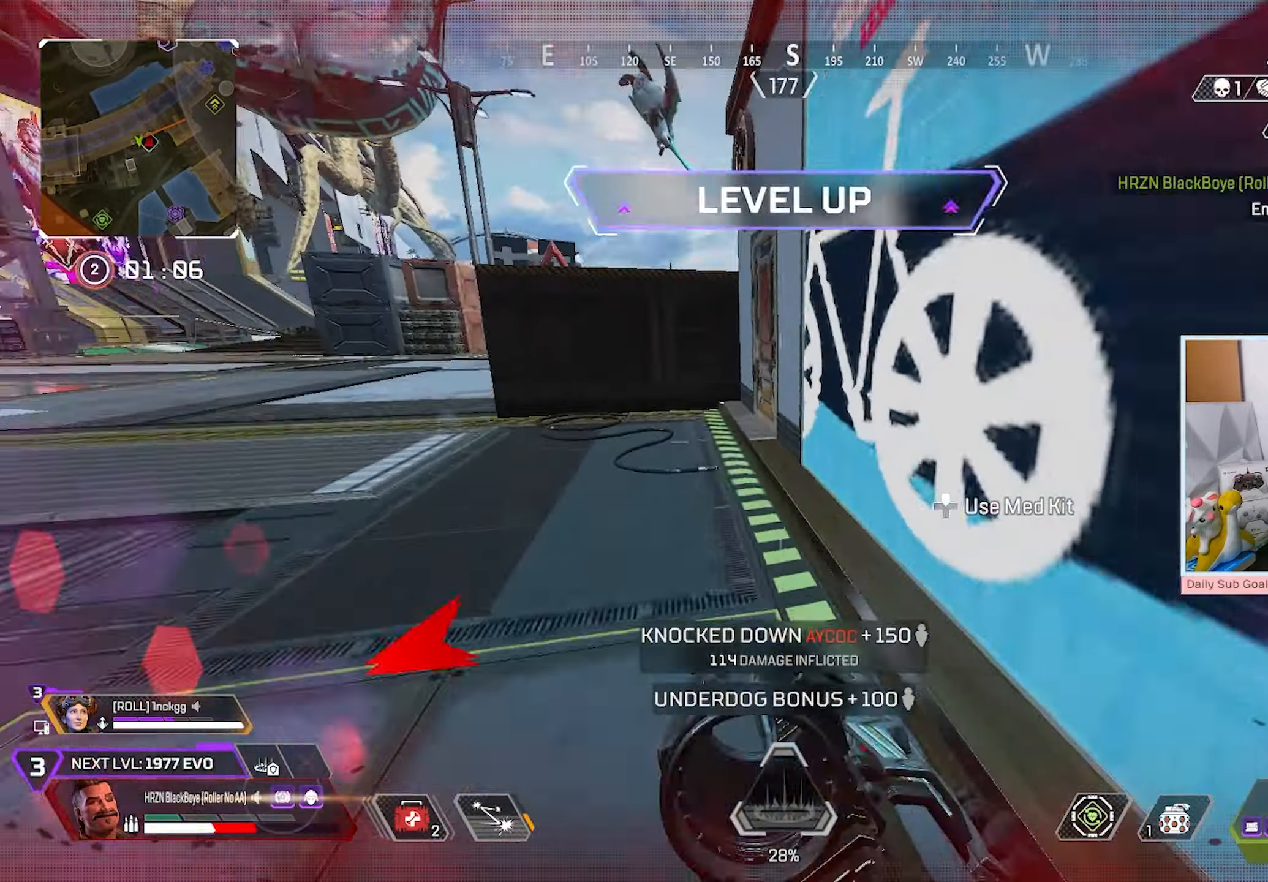
{"dt_ms": 500, "buttons": ["R3"], "left_stick": "up", "right_stick": "center", "events": [[33, "X", "down"], [33, "right_stick", "center"], [117, "X", "up"], [233, "left_stick", "up-left"], [350, "R3", "down"], [383, "left_stick", "up"], [500, "L3", "up"]]}
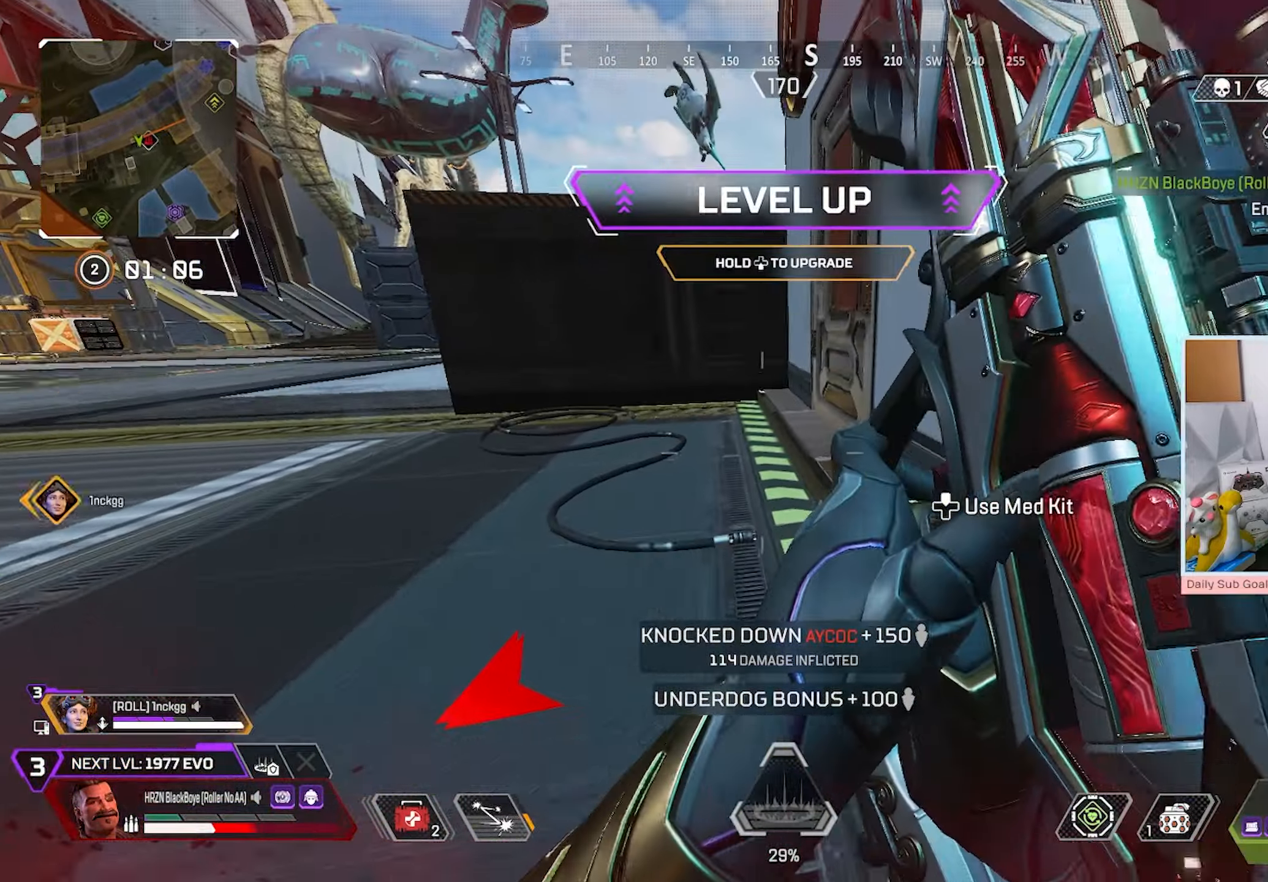
{"dt_ms": 500, "buttons": ["L3"], "left_stick": "up-left", "right_stick": "center", "events": [[117, "L3", "down"], [150, "R3", "up"], [233, "right_stick", "right"], [267, "X", "down"], [333, "X", "up"], [350, "left_stick", "up-left"], [400, "right_stick", "center"]]}
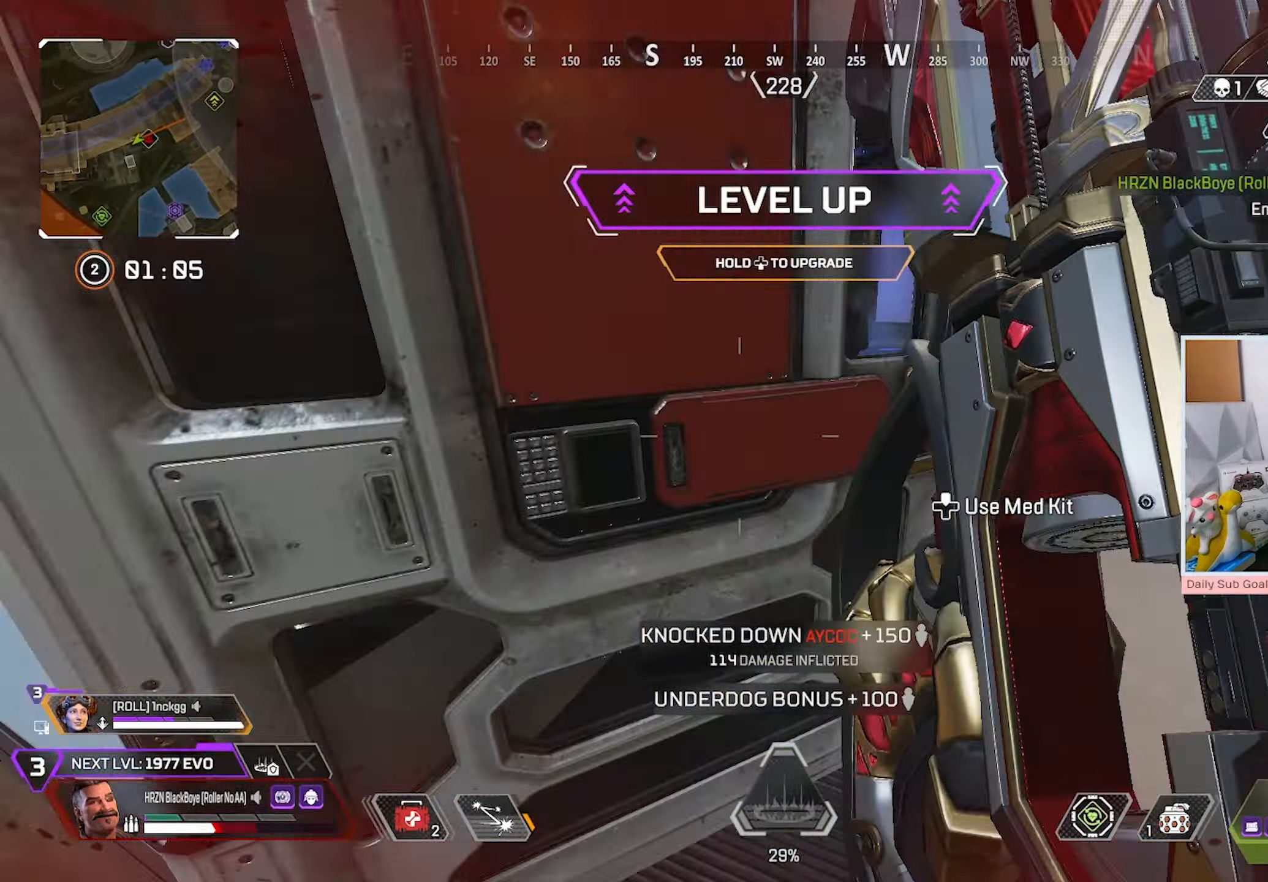
{"dt_ms": 500, "buttons": [], "left_stick": "up-right", "right_stick": "right", "events": [[17, "L3", "up"], [33, "left_stick", "up-right"], [50, "right_stick", "left"], [83, "left_stick", "down-right"], [217, "X", "down"], [250, "right_stick", "center"], [317, "X", "up"], [367, "right_stick", "right"], [500, "left_stick", "up-right"]]}
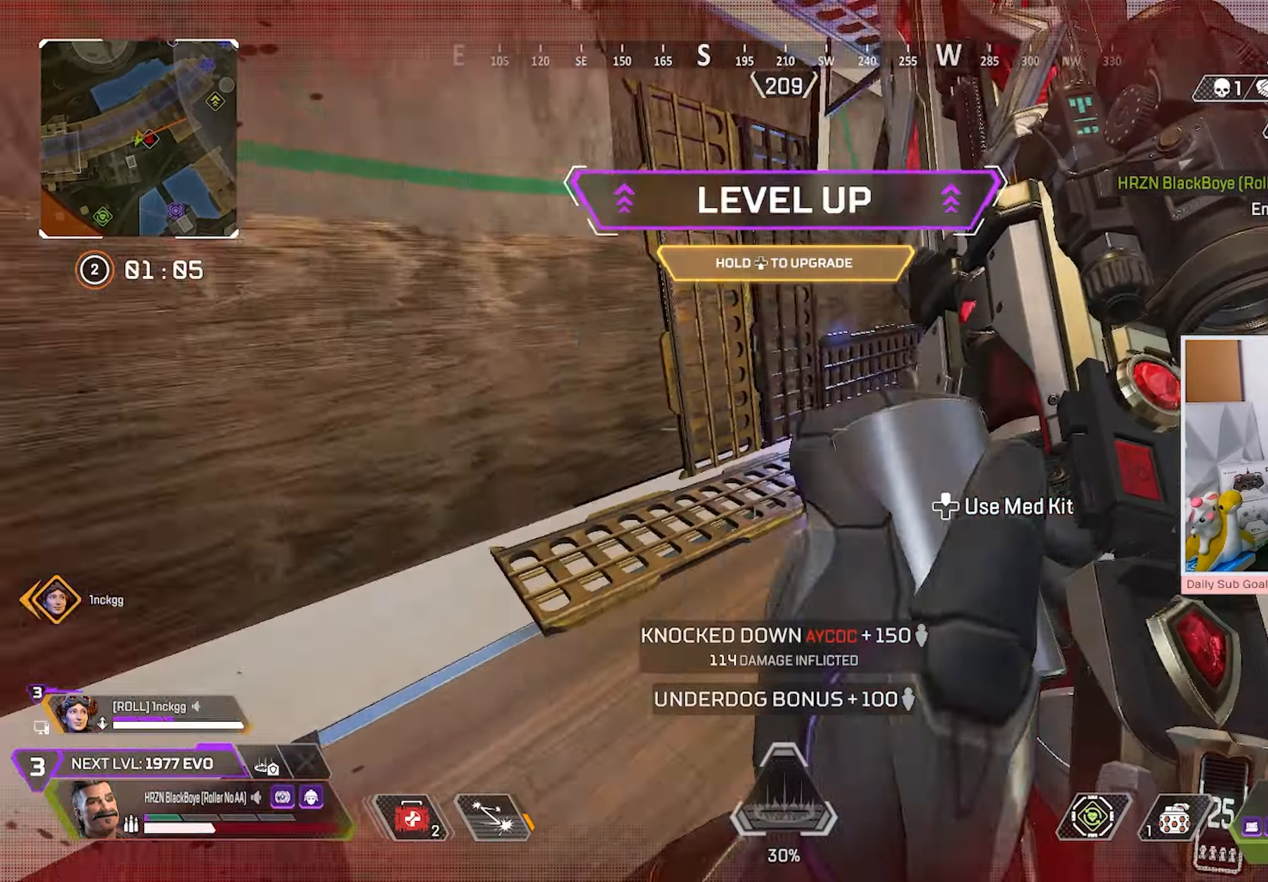
{"dt_ms": 500, "buttons": ["R3"], "left_stick": "down-left", "right_stick": "center", "events": [[50, "left_stick", "up-left"], [133, "right_stick", "center"], [167, "left_stick", "down-left"], [333, "R3", "down"]]}
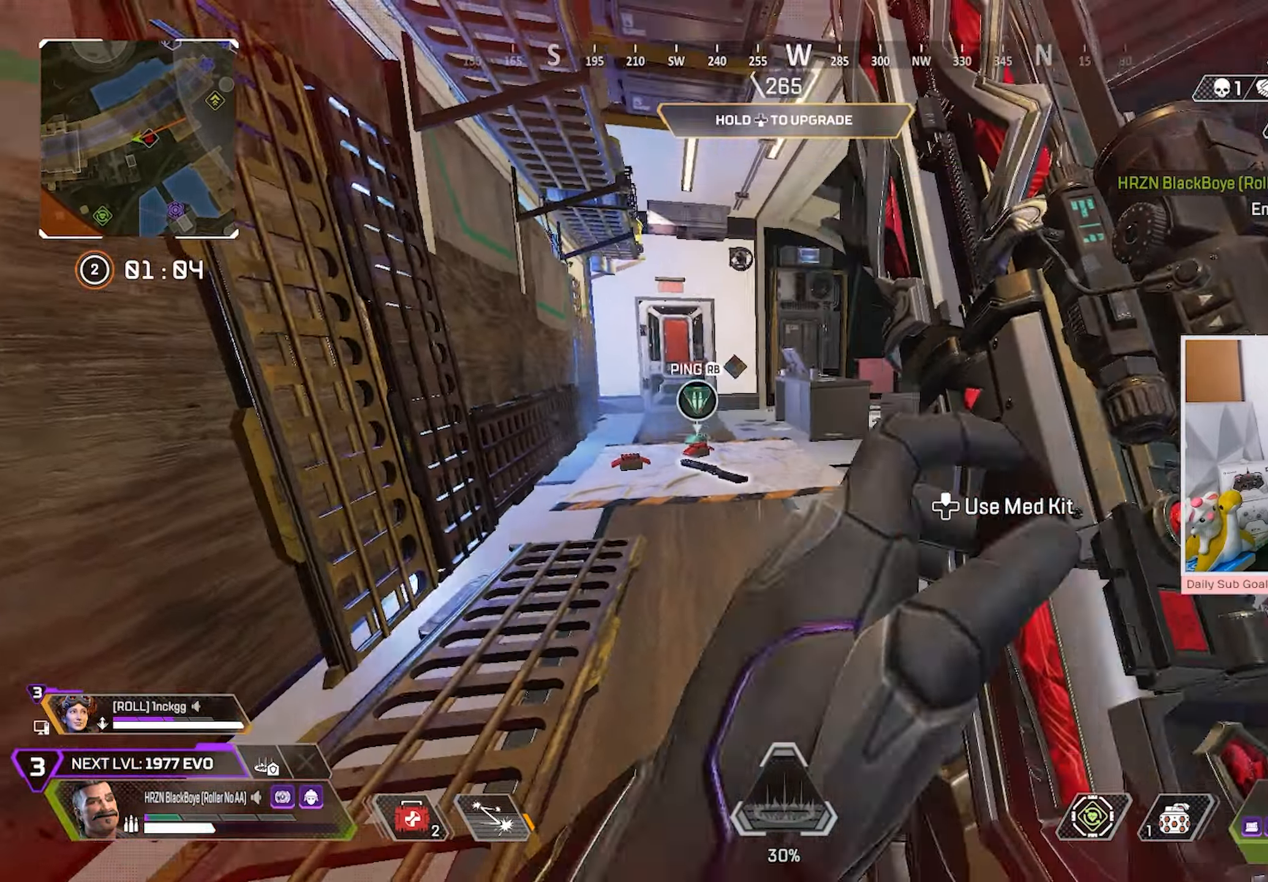
{"dt_ms": 500, "buttons": ["R3", "DPAD_UP"], "left_stick": "center", "right_stick": "down-left", "events": [[133, "left_stick", "down-right"], [333, "left_stick", "center"], [383, "right_stick", "down-right"], [400, "DPAD_UP", "down"], [450, "right_stick", "down-left"]]}
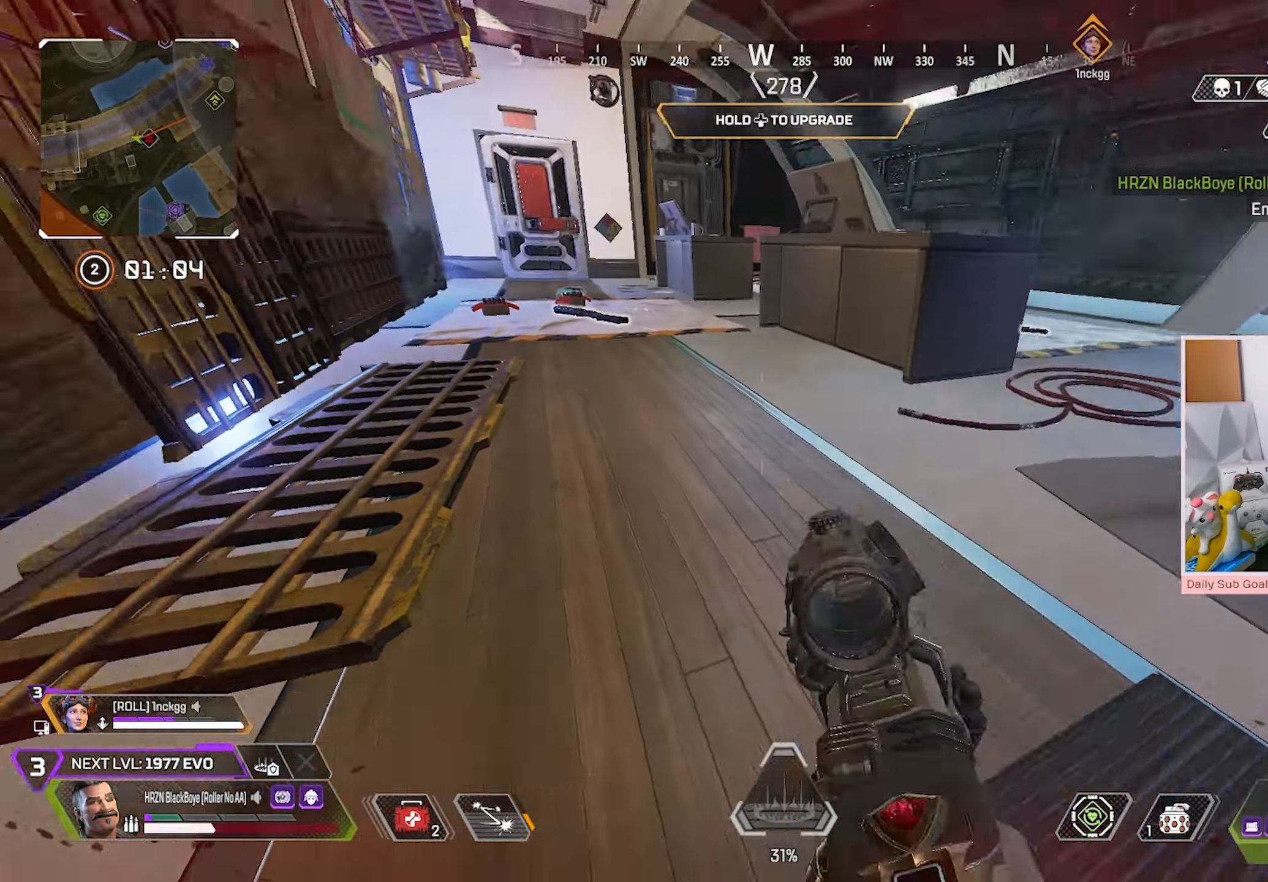
{"dt_ms": 500, "buttons": [], "left_stick": "down", "right_stick": "center"}
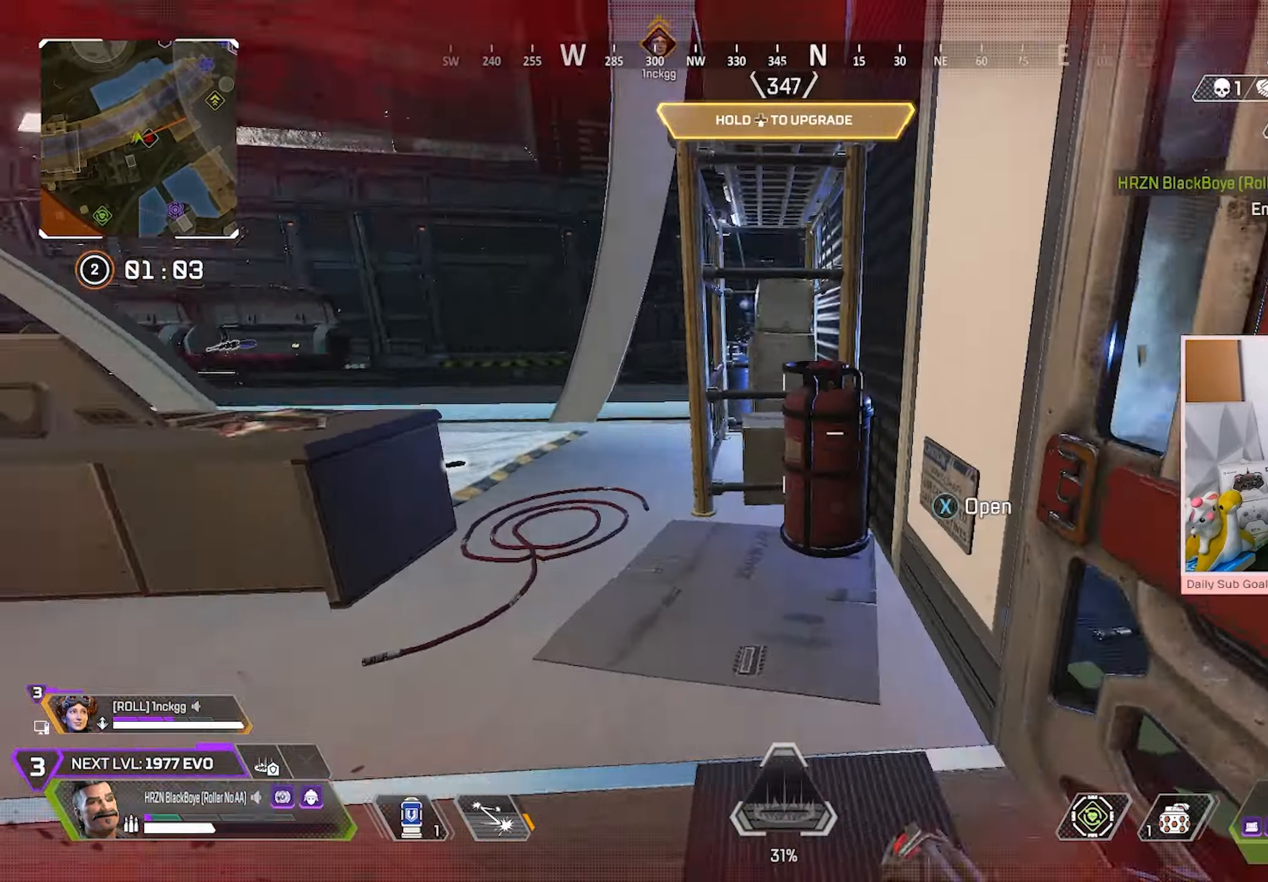
{"dt_ms": 500, "buttons": ["A", "R3"], "left_stick": "right", "right_stick": "right", "events": [[17, "right_stick", "left"], [100, "R3", "down"], [150, "R3", "up"], [267, "Y", "down"], [283, "left_stick", "left"], [283, "right_stick", "center"], [333, "left_stick", "up"], [367, "Y", "up"], [433, "left_stick", "right"], [483, "A", "down"], [483, "R3", "down"], [483, "right_stick", "right"]]}
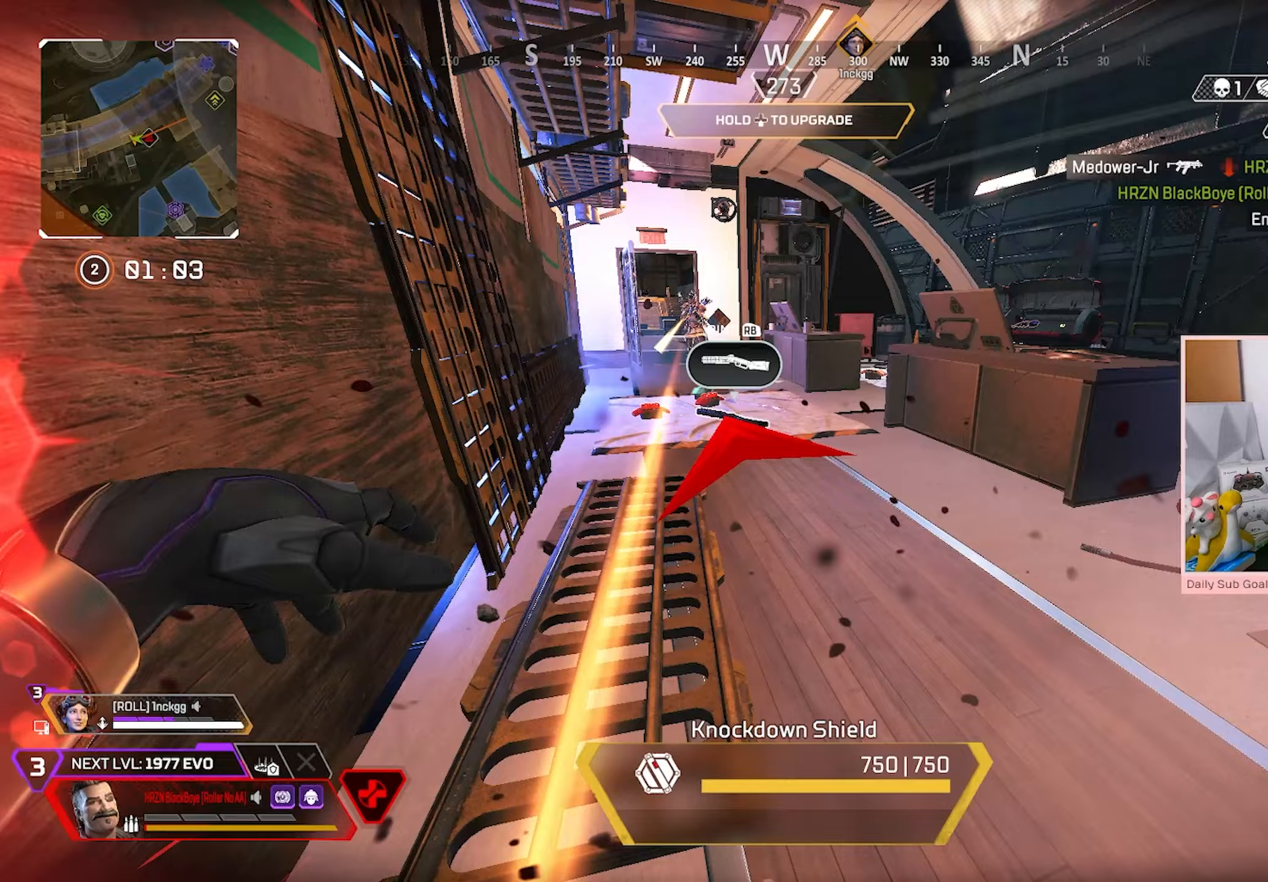
{"dt_ms": 500, "buttons": [], "left_stick": "center", "right_stick": "center", "events": [[83, "left_stick", "down-right"], [83, "right_stick", "left"], [167, "A", "up"], [217, "right_stick", "center"], [250, "R2", "down"], [317, "R3", "up"], [350, "R2", "up"], [400, "left_stick", "center"]]}
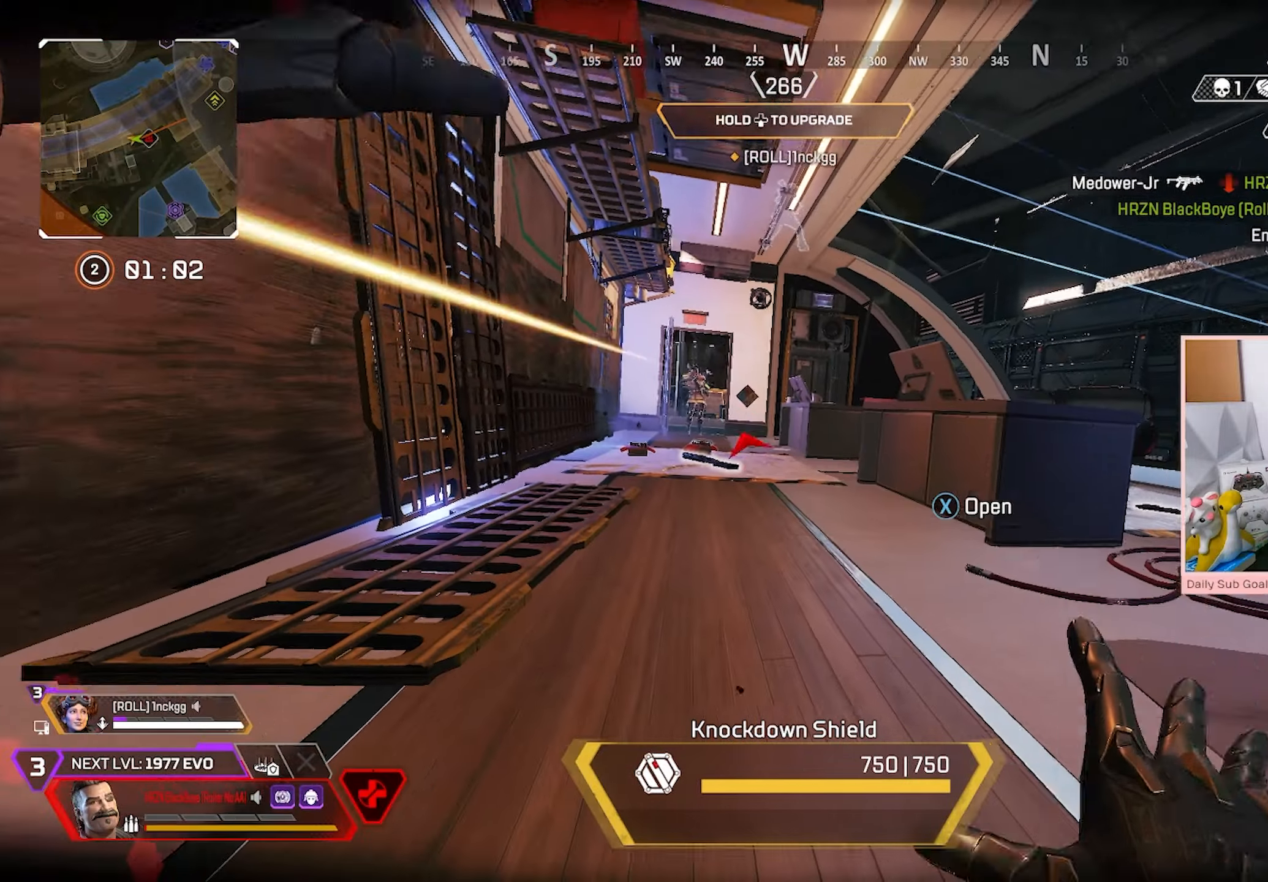
{"dt_ms": 500, "buttons": [], "left_stick": "down-left", "right_stick": "left", "events": [[17, "right_stick", "right"], [83, "left_stick", "down-left"], [267, "left_stick", "center"], [350, "left_stick", "down-left"], [350, "right_stick", "left"]]}
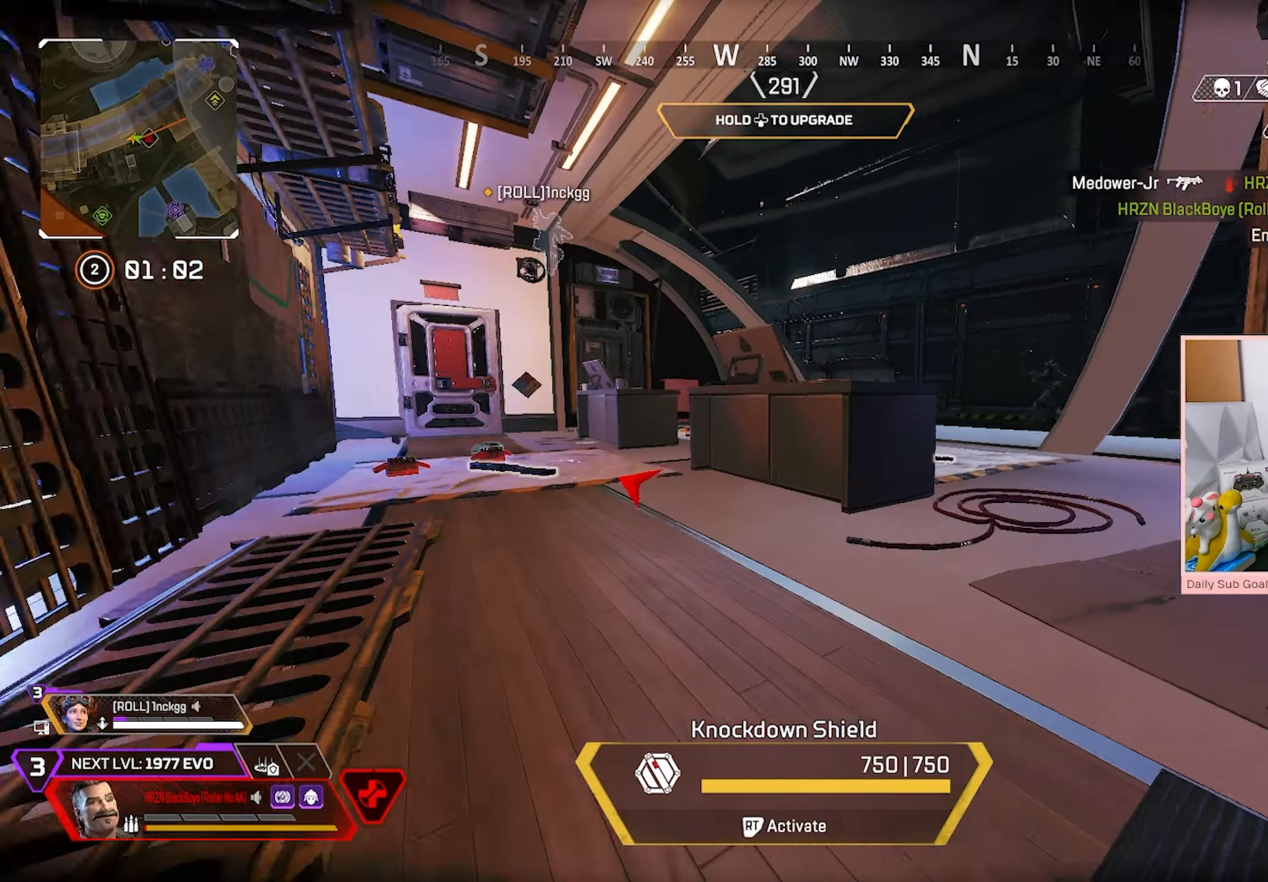
{"dt_ms": 500, "buttons": [], "left_stick": "right", "right_stick": "center", "events": [[67, "right_stick", "center"], [383, "left_stick", "right"]]}